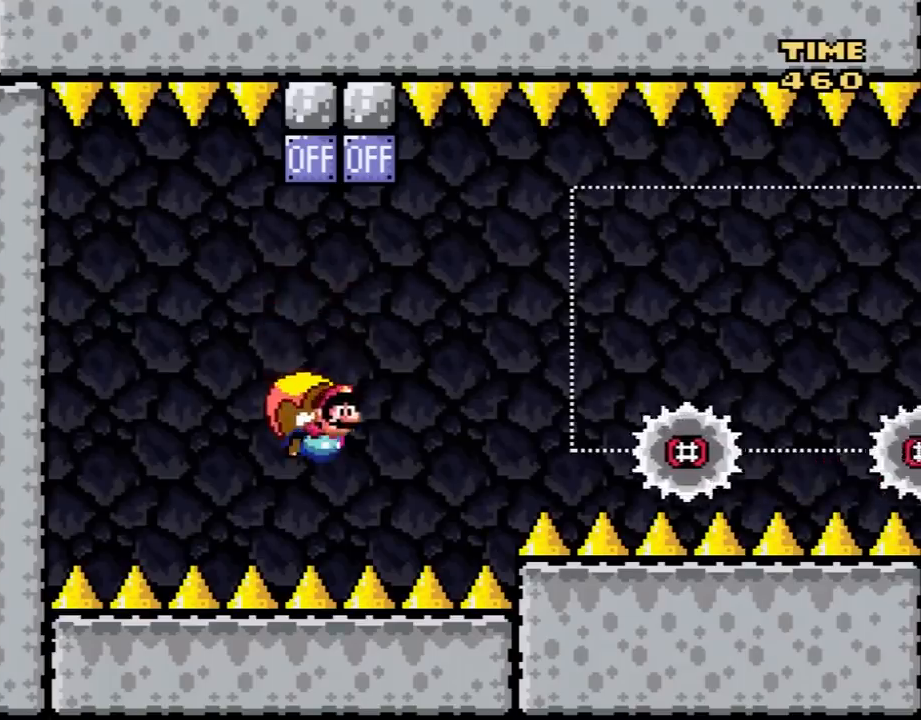
Gameplay with a controller (Nintendo layout); each line is a JSON object with the inputs held at the frame after it. "events" lists button and stick changes between this image and that frame as [ms after this image, input, new state], when the widget could be followed in between. Not read: L3 R3.
{"buttons": ["Y"], "events": [[150, "DPAD_LEFT", "up"]]}
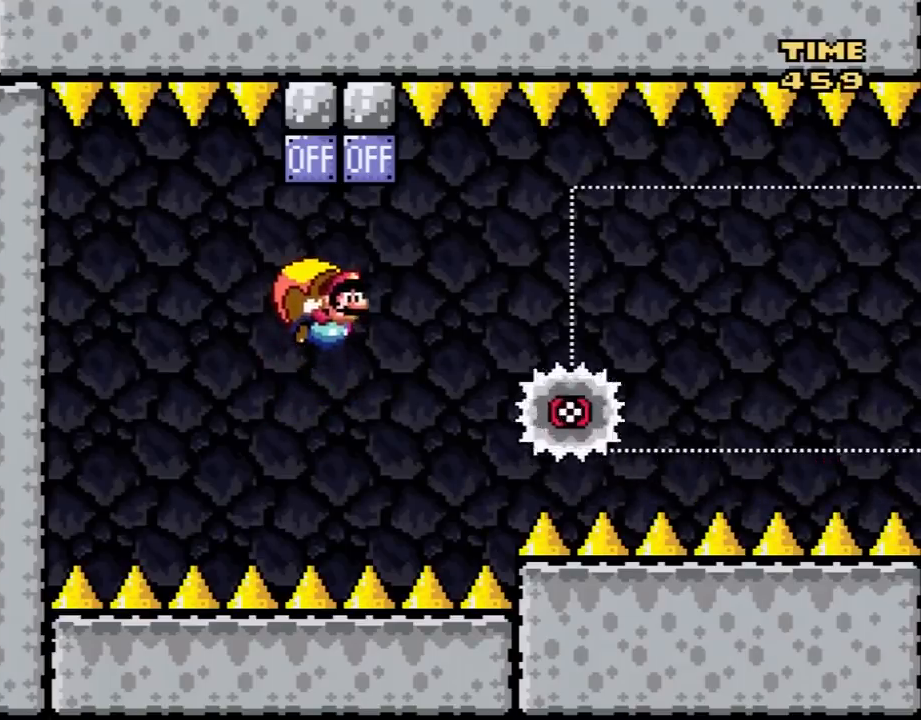
{"buttons": ["Y", "DPAD_LEFT"], "events": [[367, "DPAD_LEFT", "down"]]}
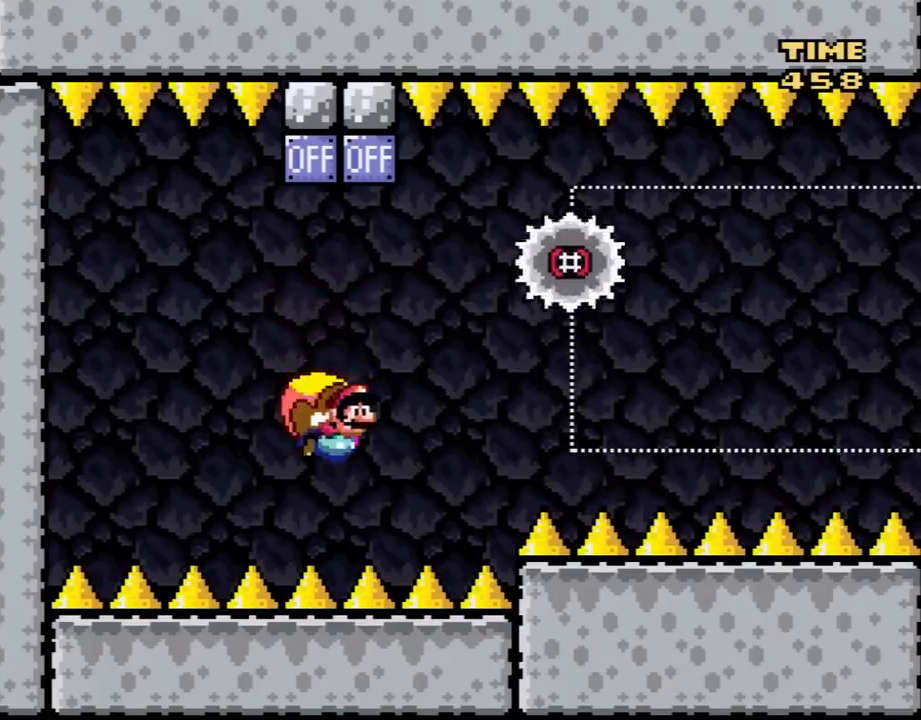
{"buttons": ["Y"], "events": [[117, "DPAD_LEFT", "up"]]}
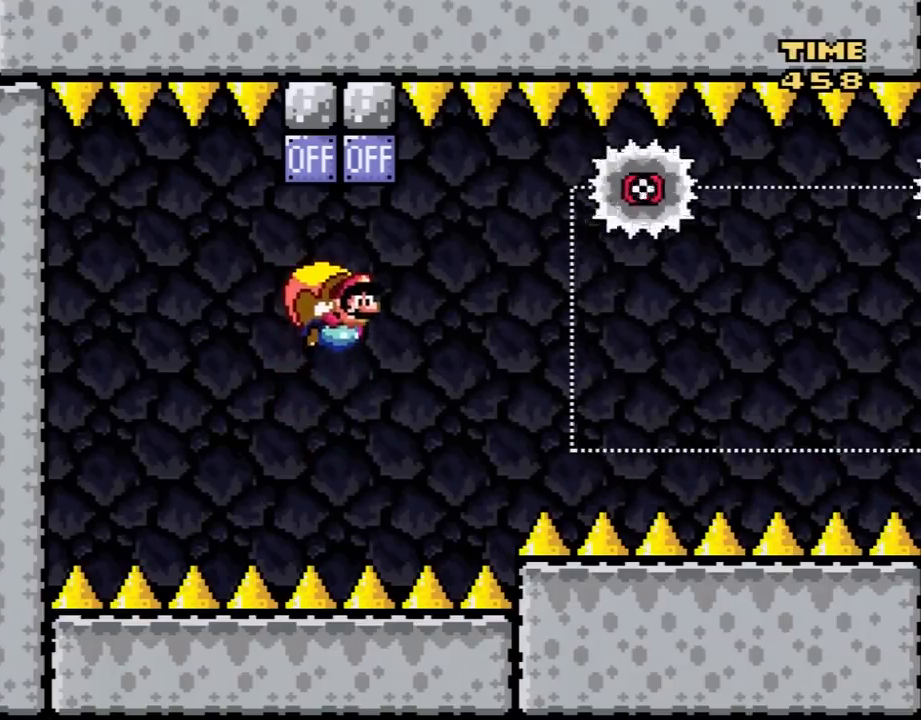
{"buttons": ["Y", "DPAD_LEFT"], "events": [[333, "DPAD_LEFT", "down"]]}
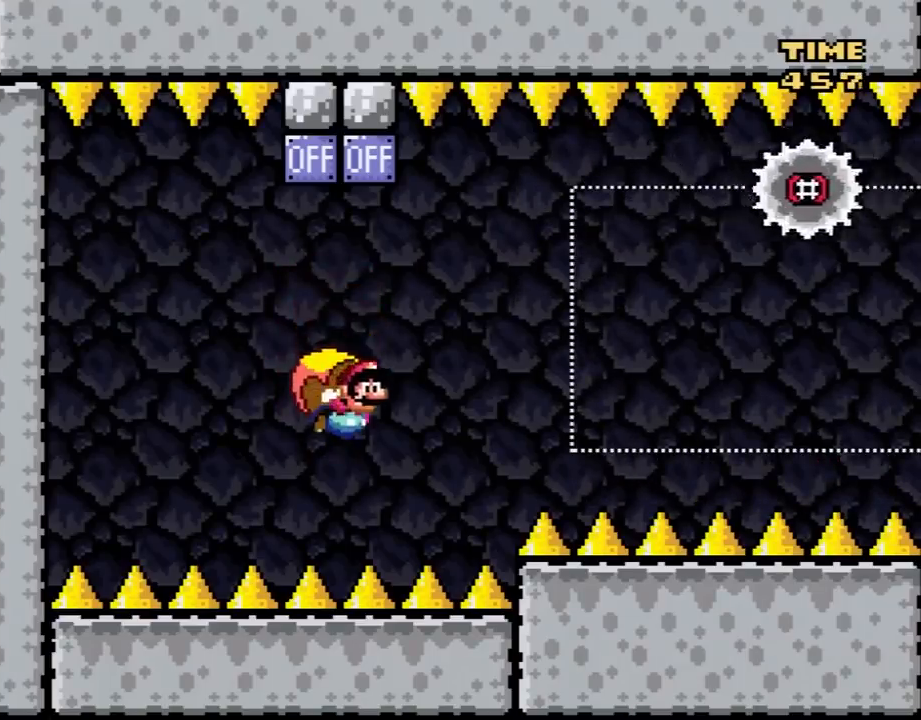
{"buttons": ["Y"], "events": [[183, "DPAD_LEFT", "up"]]}
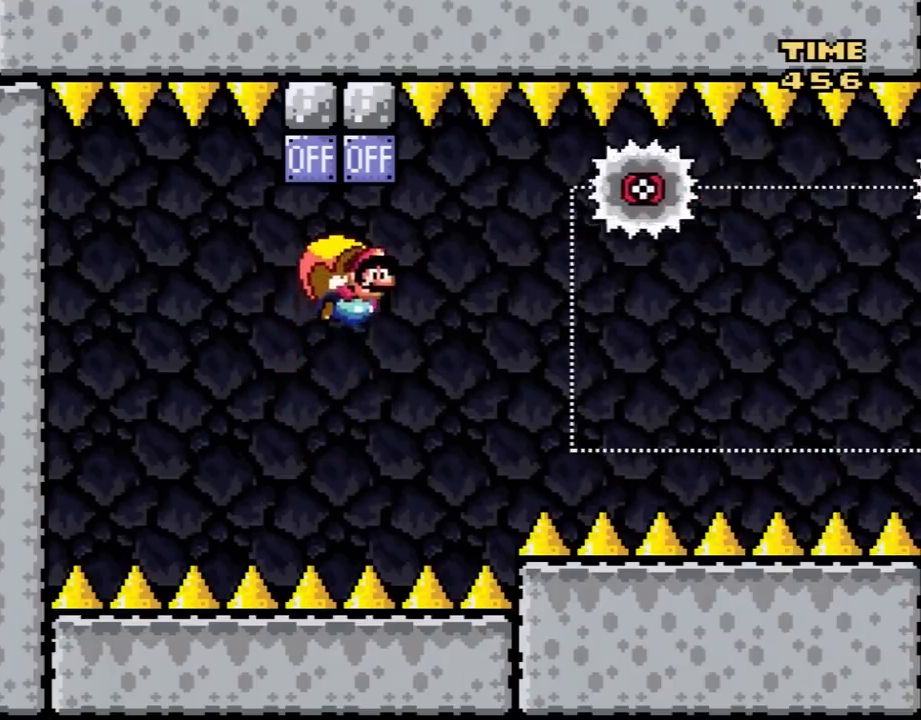
{"buttons": ["Y", "DPAD_LEFT"], "events": [[333, "DPAD_LEFT", "down"]]}
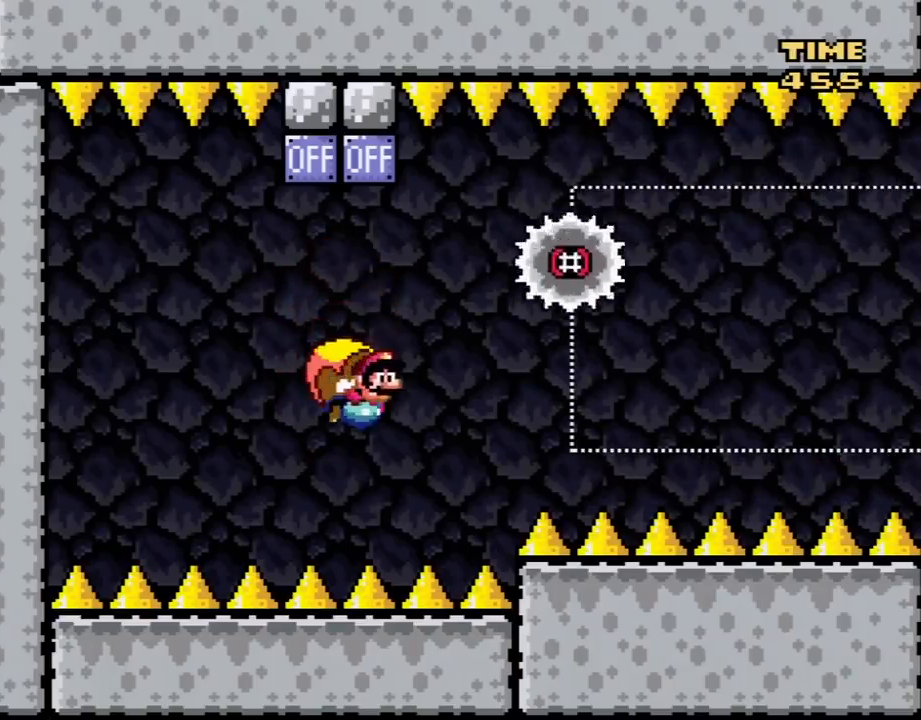
{"buttons": ["Y"], "events": [[117, "DPAD_LEFT", "up"], [283, "DPAD_RIGHT", "down"], [333, "DPAD_RIGHT", "up"]]}
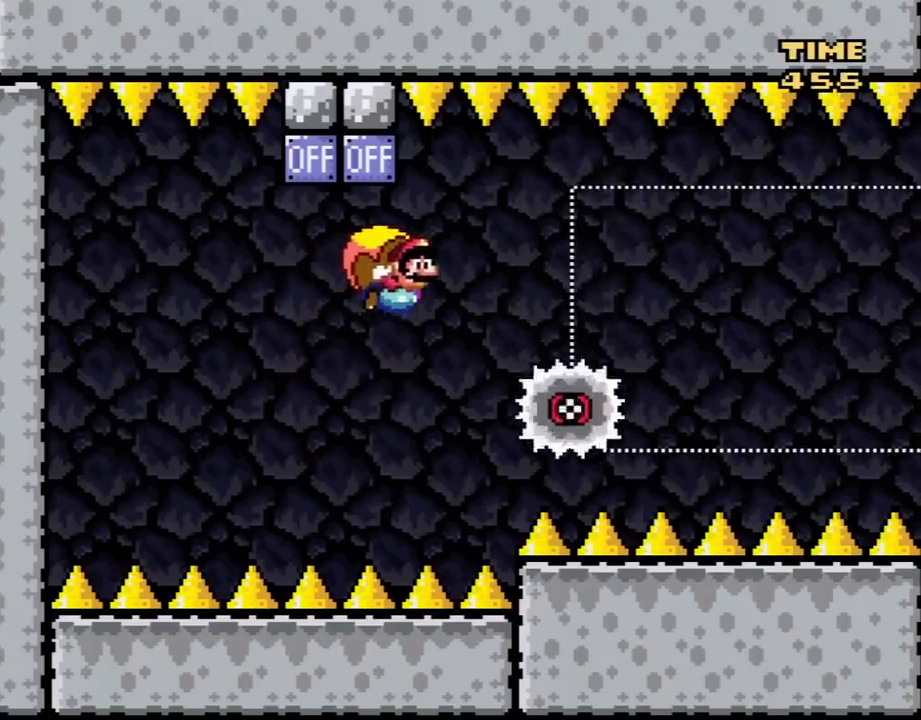
{"buttons": ["Y", "DPAD_LEFT"], "events": [[350, "DPAD_LEFT", "down"]]}
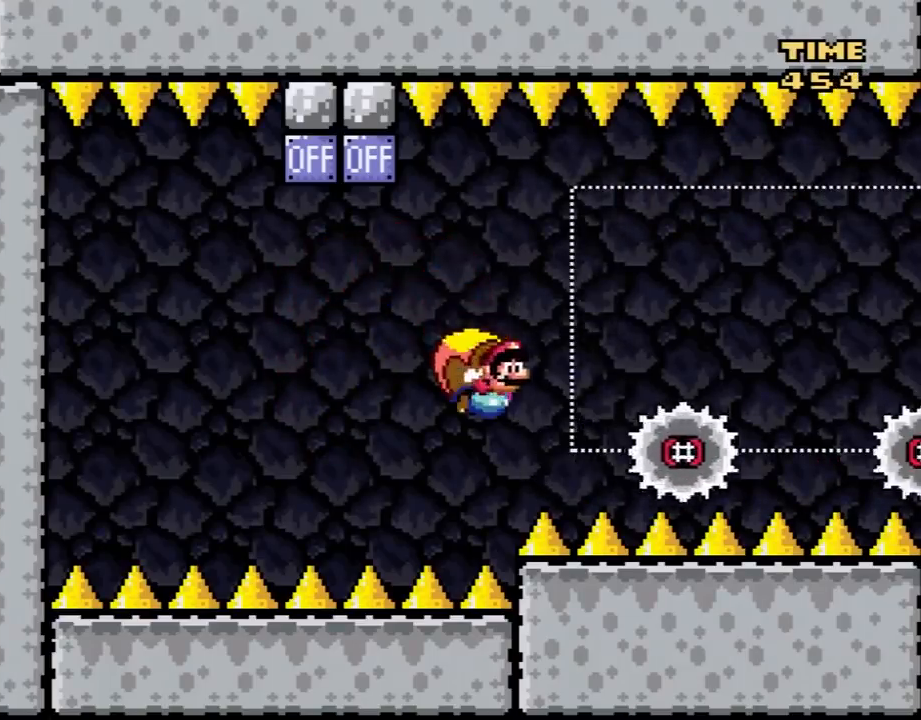
{"buttons": ["Y"], "events": [[133, "DPAD_LEFT", "up"]]}
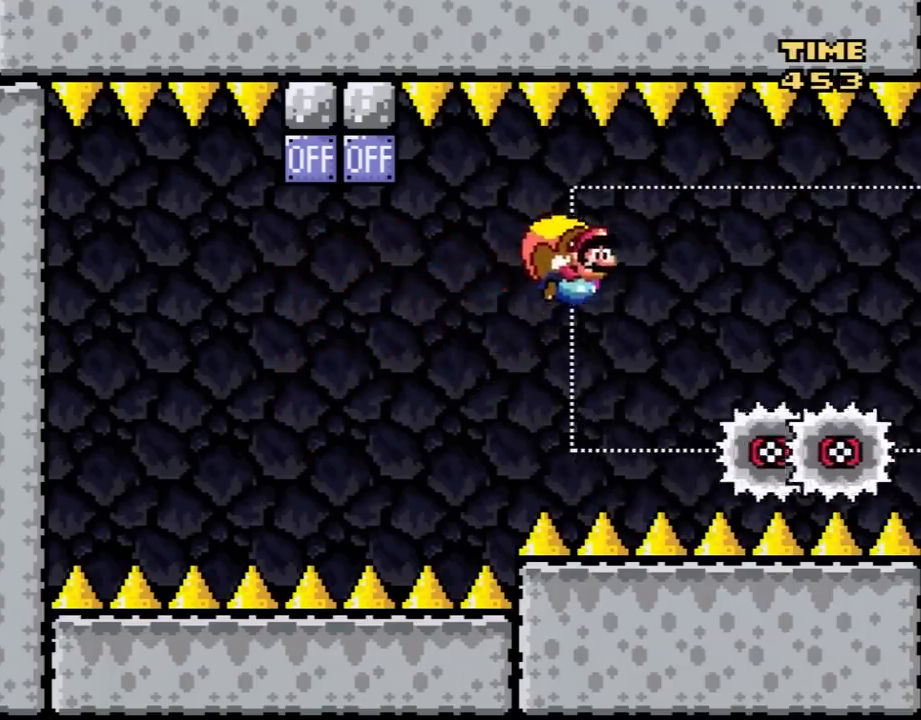
{"buttons": ["Y", "DPAD_LEFT"], "events": [[283, "DPAD_LEFT", "down"]]}
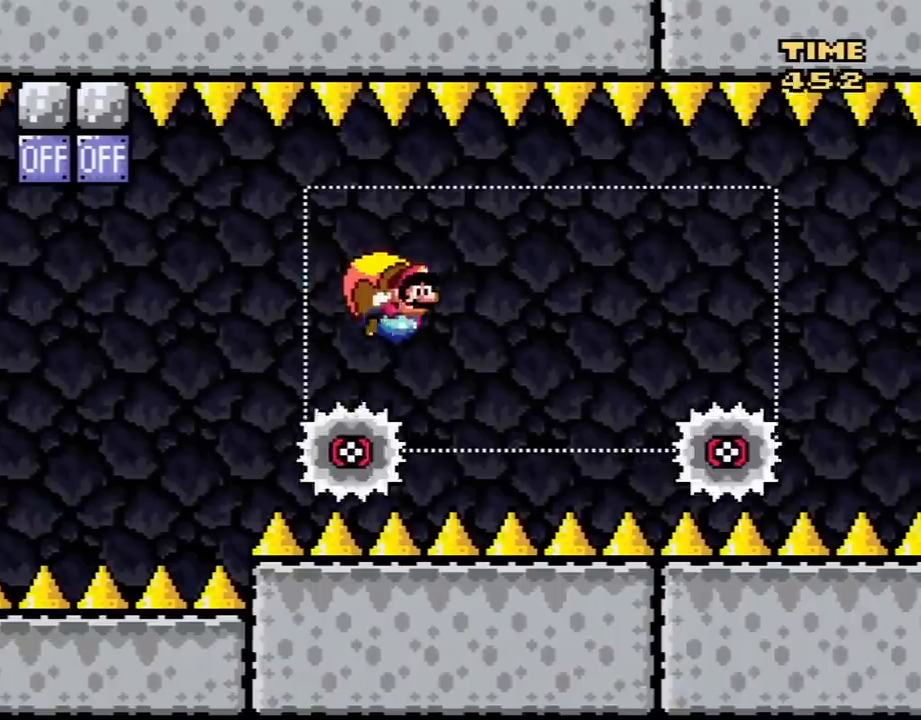
{"buttons": ["Y"], "events": [[33, "DPAD_LEFT", "up"]]}
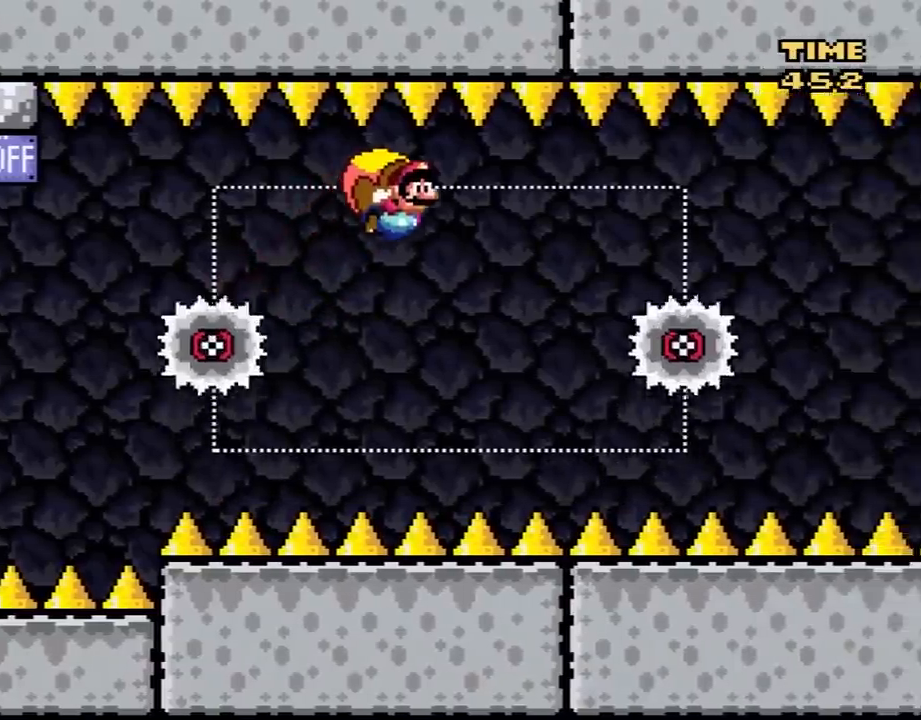
{"buttons": ["Y", "DPAD_LEFT"], "events": [[350, "DPAD_LEFT", "down"]]}
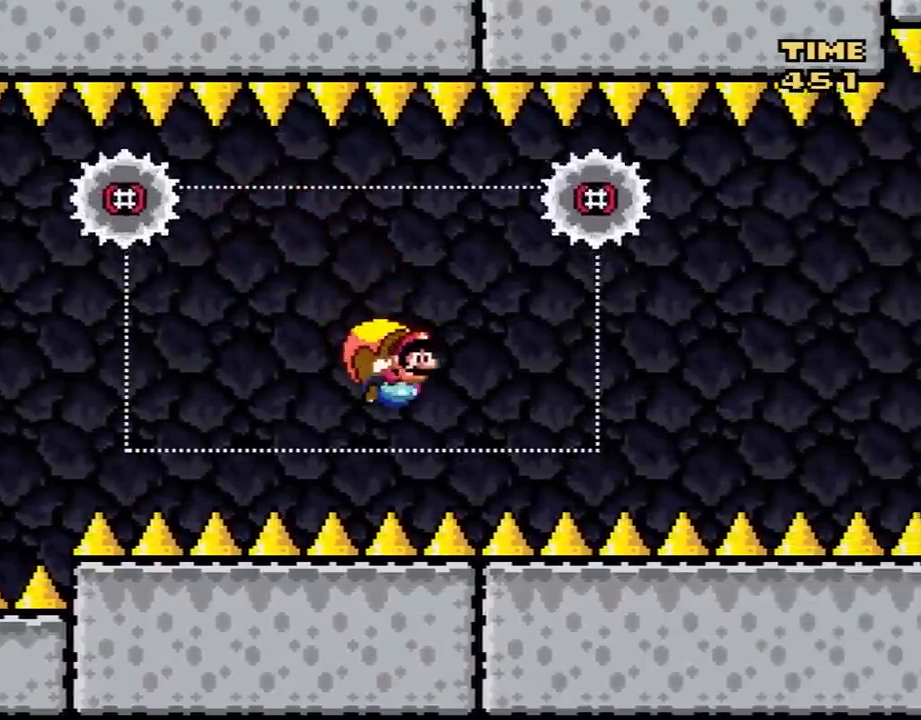
{"buttons": ["Y"], "events": [[100, "DPAD_LEFT", "up"], [250, "DPAD_RIGHT", "down"], [317, "DPAD_RIGHT", "up"]]}
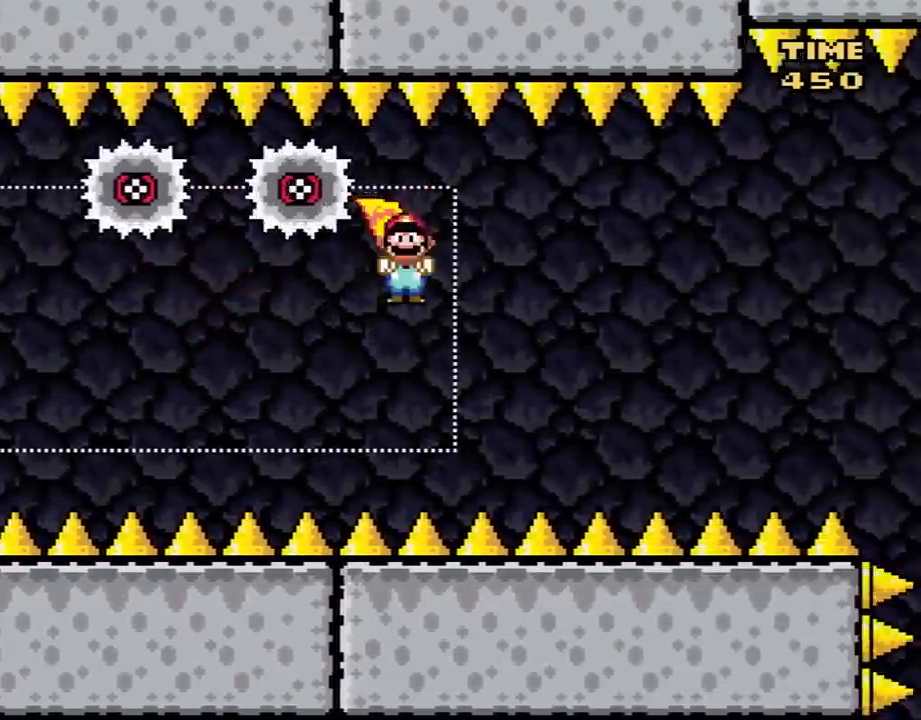
{"buttons": [], "events": [[350, "B", "down"], [350, "Y", "up"], [450, "B", "up"], [450, "Y", "down"], [467, "Y", "up"]]}
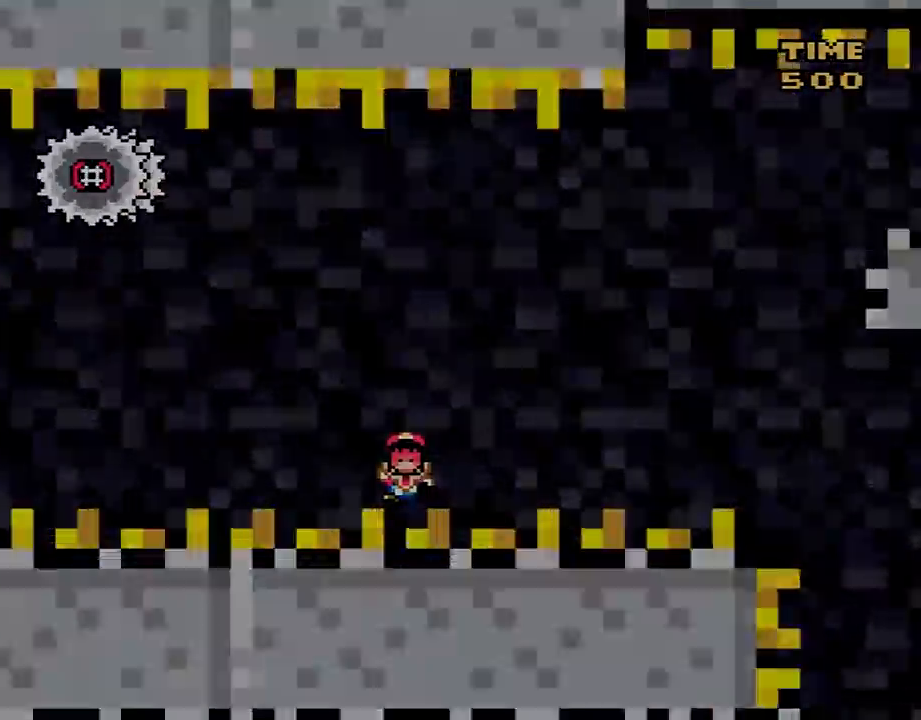
{"buttons": [], "events": []}
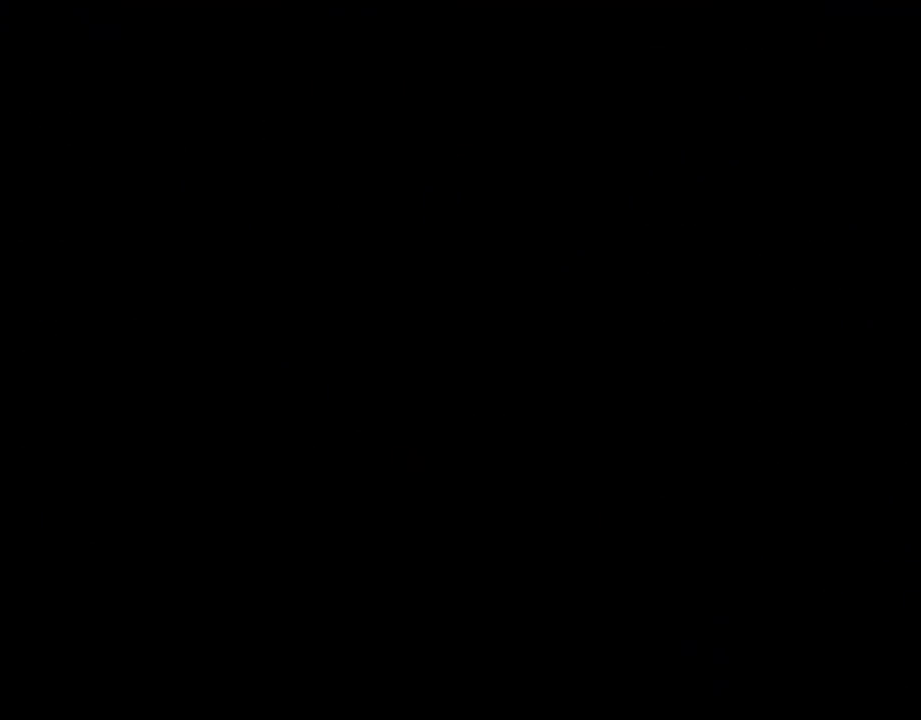
{"buttons": [], "events": []}
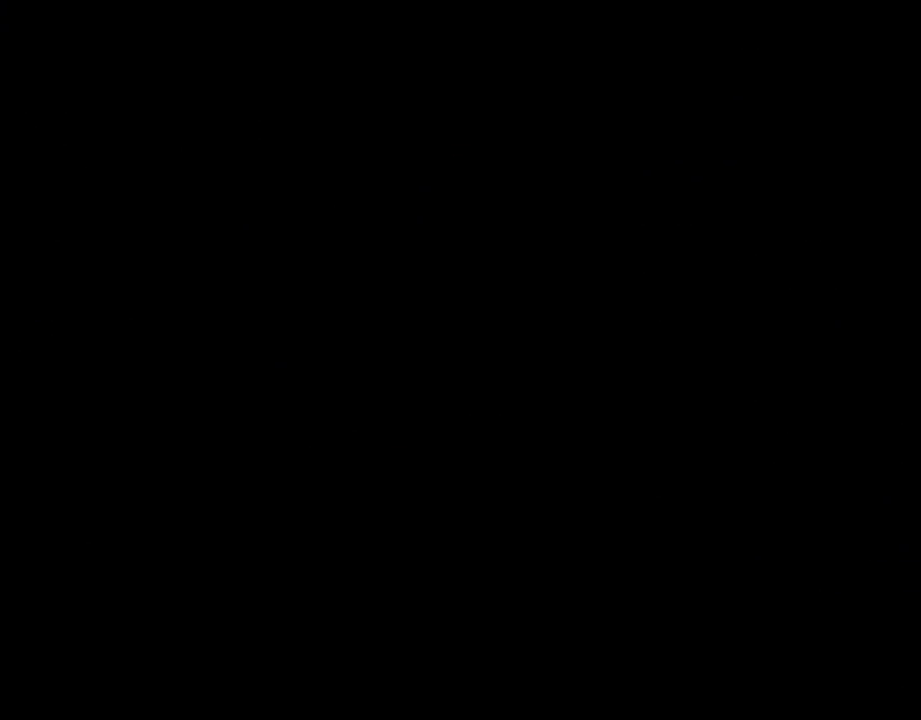
{"buttons": [], "events": []}
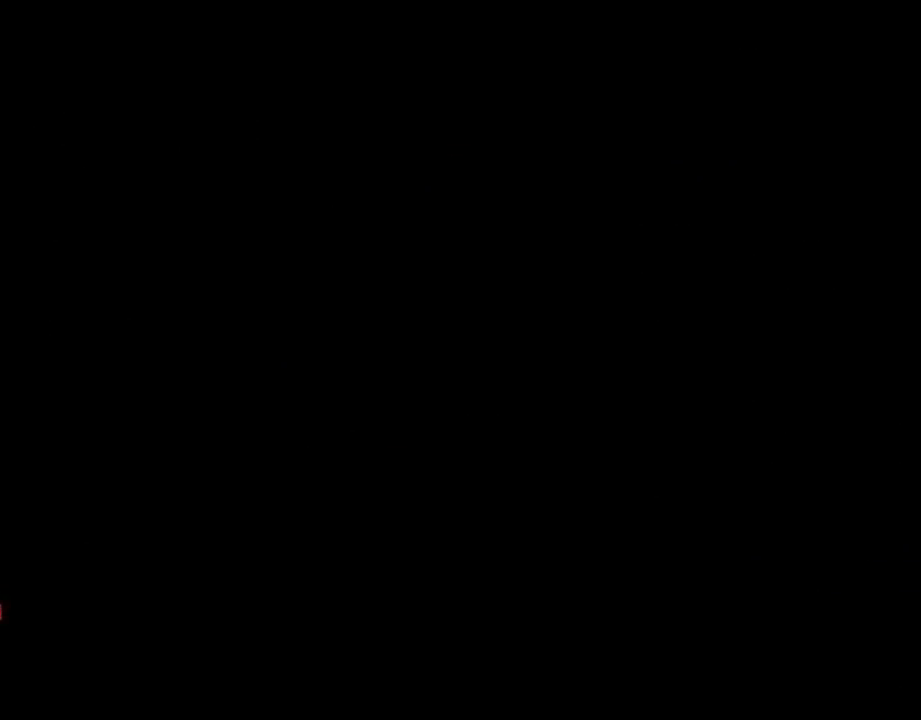
{"buttons": ["Y"], "events": [[350, "Y", "down"]]}
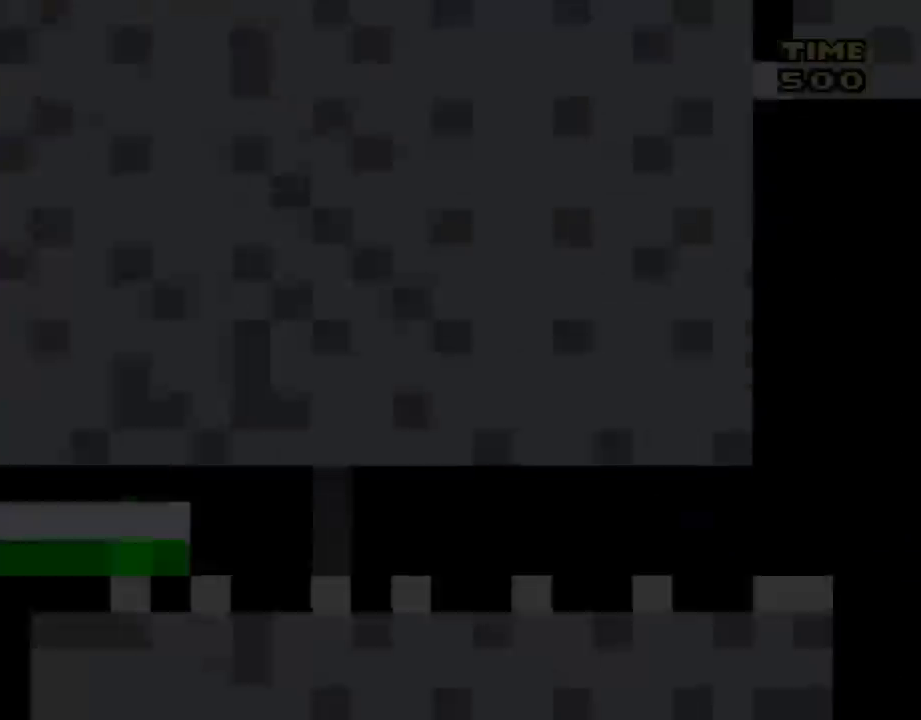
{"buttons": ["Y", "DPAD_RIGHT"], "events": [[167, "DPAD_RIGHT", "down"]]}
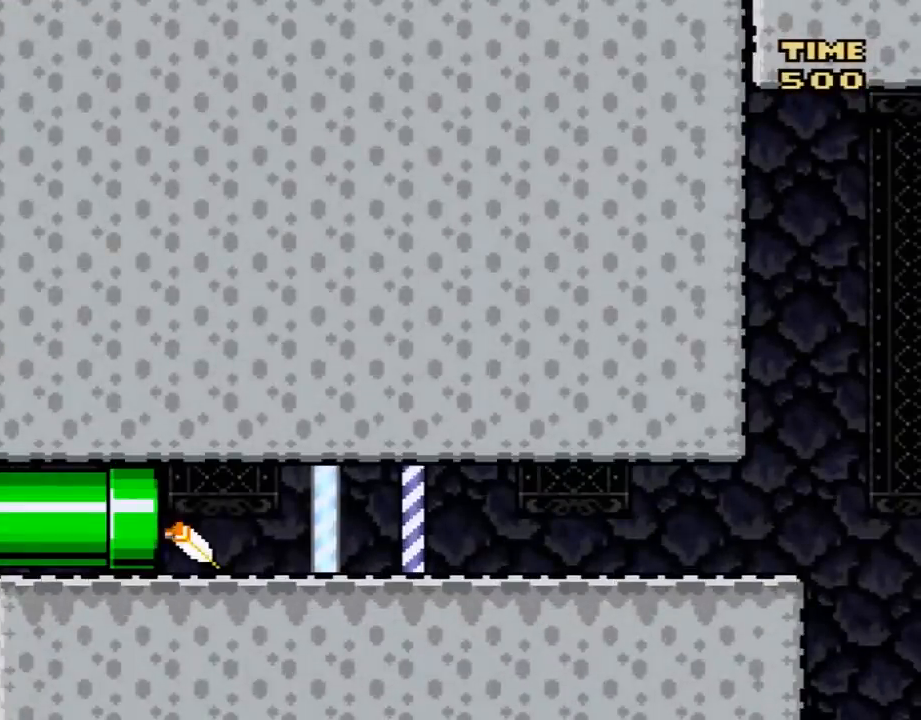
{"buttons": ["Y", "DPAD_RIGHT"], "events": []}
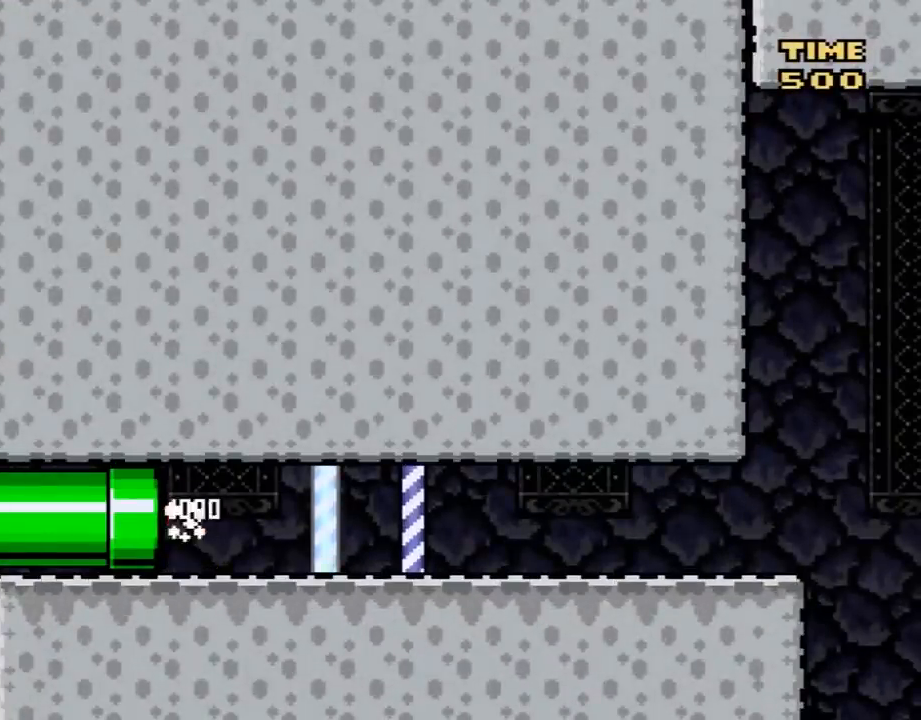
{"buttons": ["Y"], "events": [[167, "DPAD_LEFT", "down"], [200, "DPAD_LEFT", "up"], [217, "X", "down"], [283, "DPAD_RIGHT", "up"], [283, "X", "up"]]}
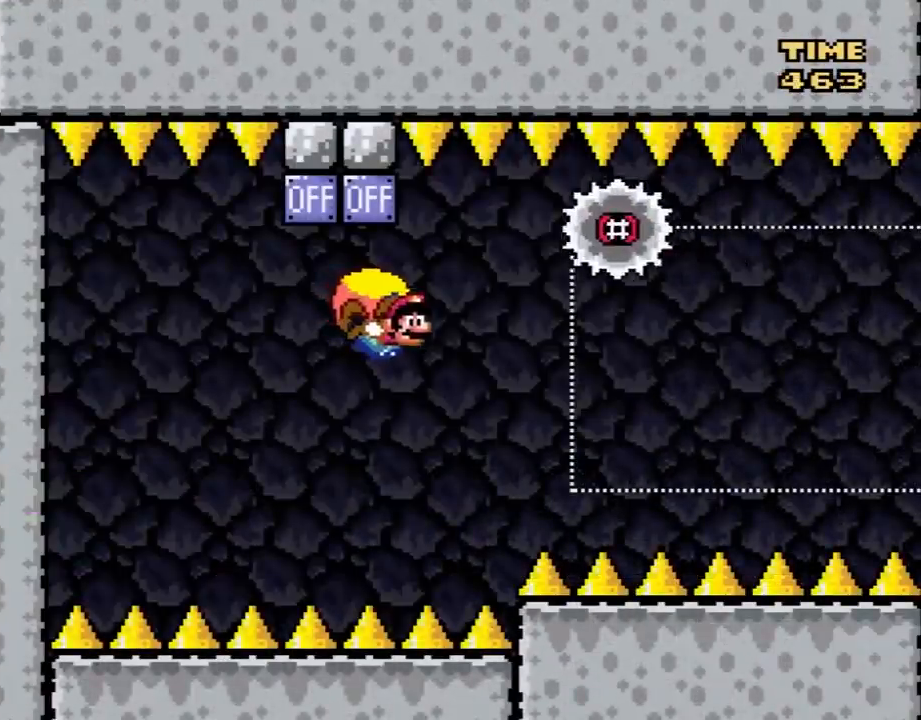
{"buttons": ["Y"], "events": [[167, "DPAD_LEFT", "down"], [450, "DPAD_LEFT", "up"]]}
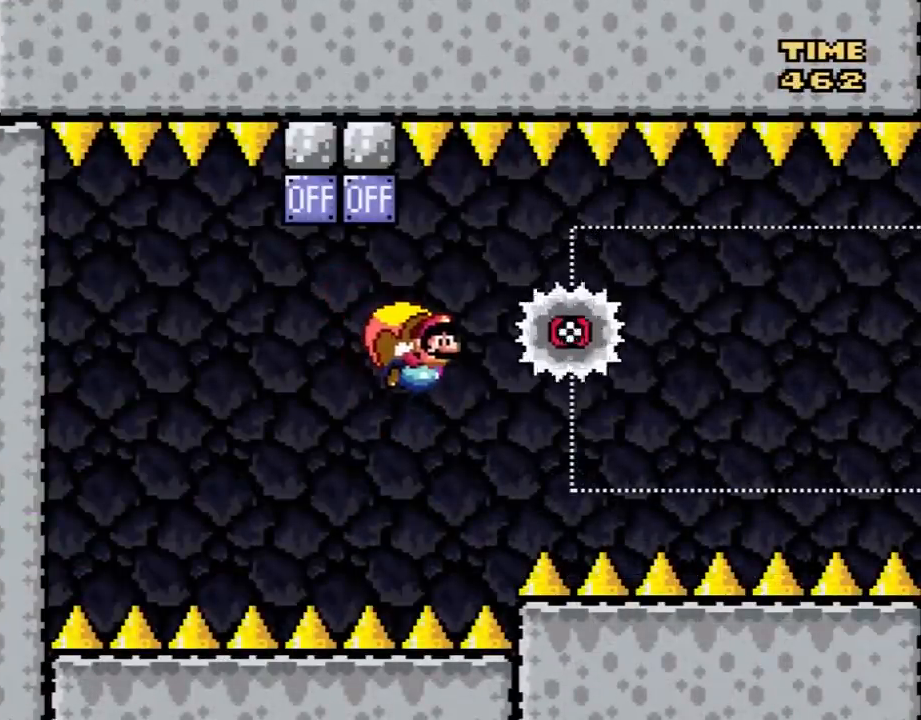
{"buttons": ["Y"], "events": [[133, "DPAD_RIGHT", "down"], [200, "DPAD_RIGHT", "up"]]}
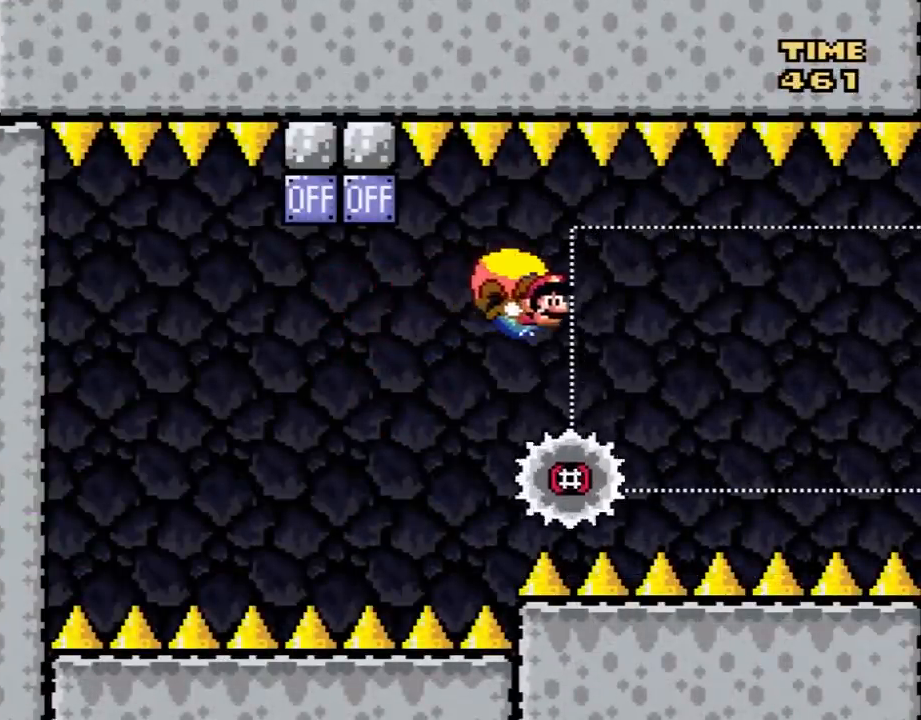
{"buttons": ["Y"], "events": [[100, "DPAD_LEFT", "down"], [383, "DPAD_LEFT", "up"]]}
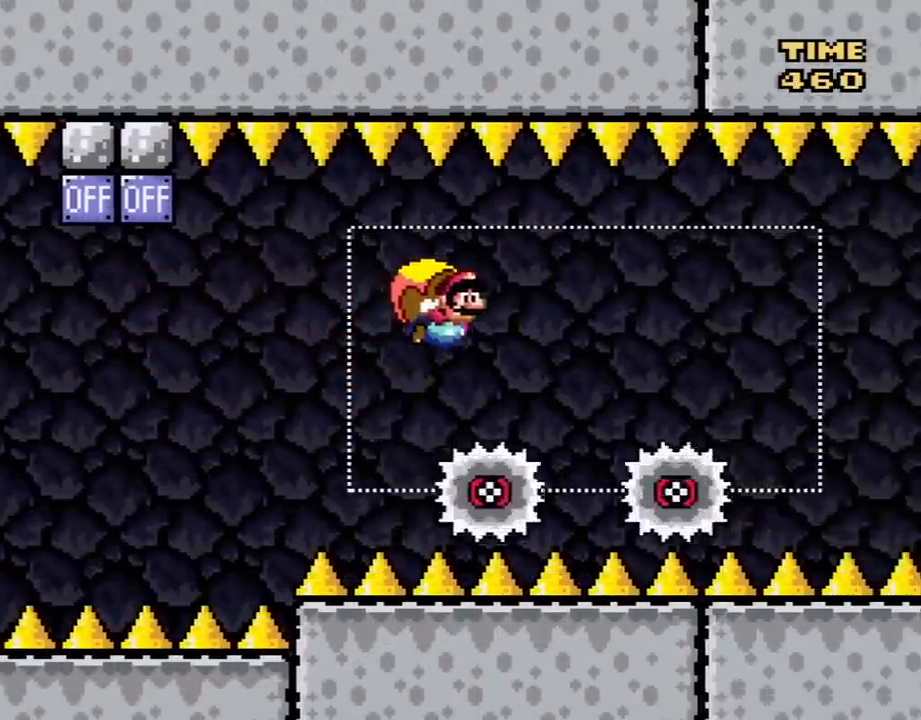
{"buttons": ["Y"], "events": [[50, "DPAD_RIGHT", "down"], [100, "DPAD_RIGHT", "up"]]}
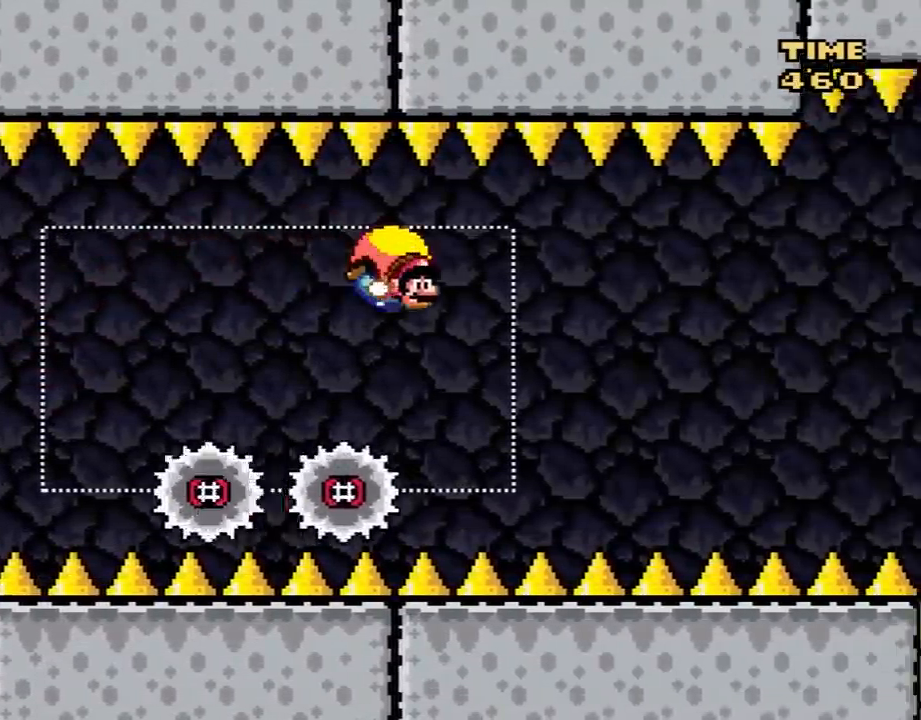
{"buttons": ["Y", "DPAD_LEFT"], "events": [[133, "DPAD_LEFT", "down"], [267, "B", "down"], [400, "B", "up"]]}
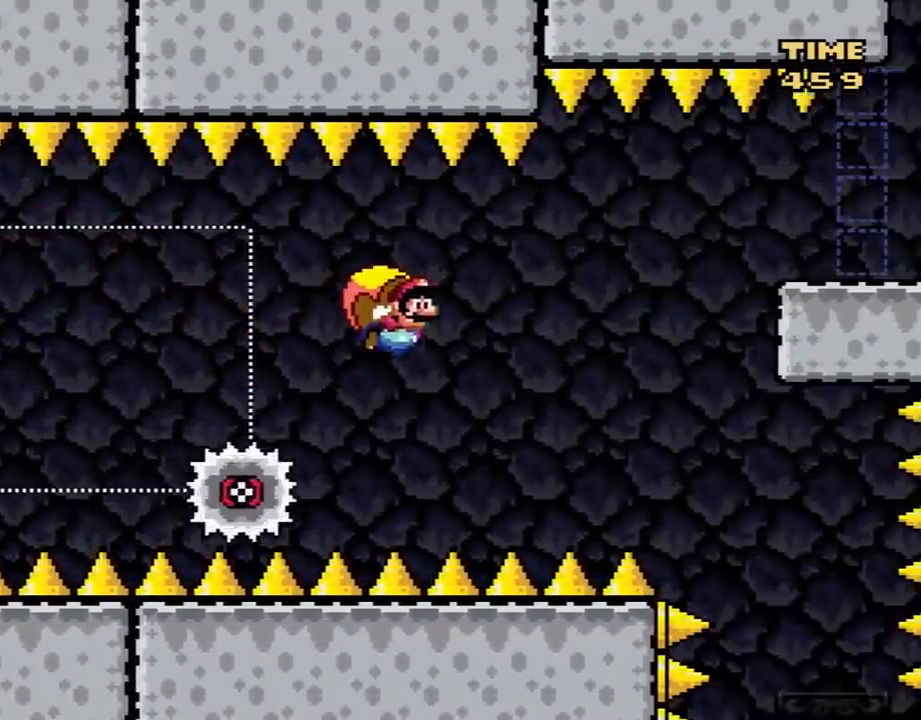
{"buttons": ["Y"], "events": [[83, "DPAD_LEFT", "up"]]}
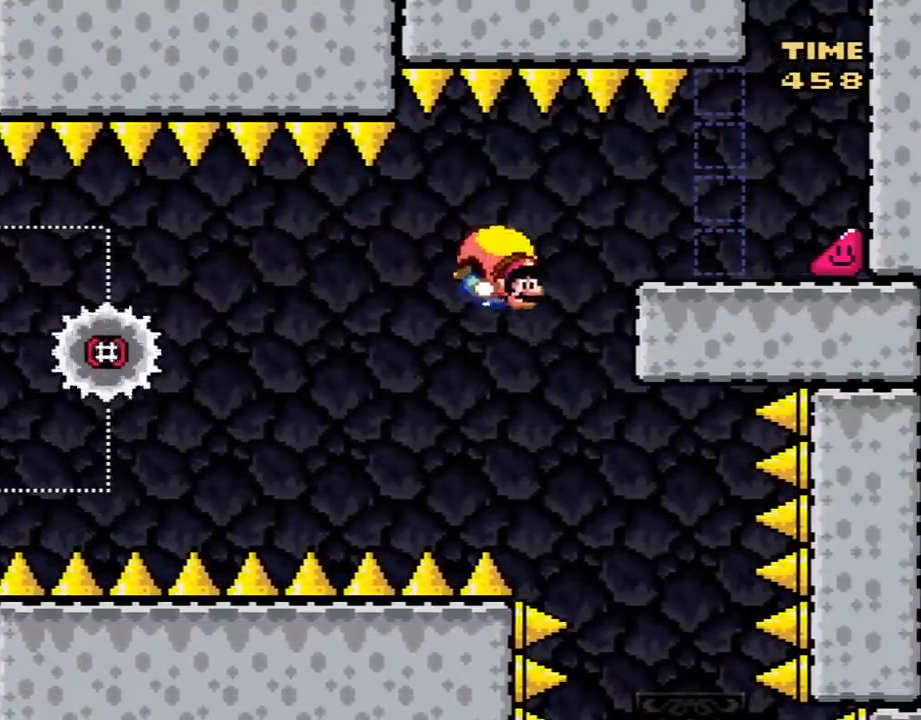
{"buttons": ["Y", "DPAD_LEFT"], "events": [[67, "DPAD_LEFT", "down"]]}
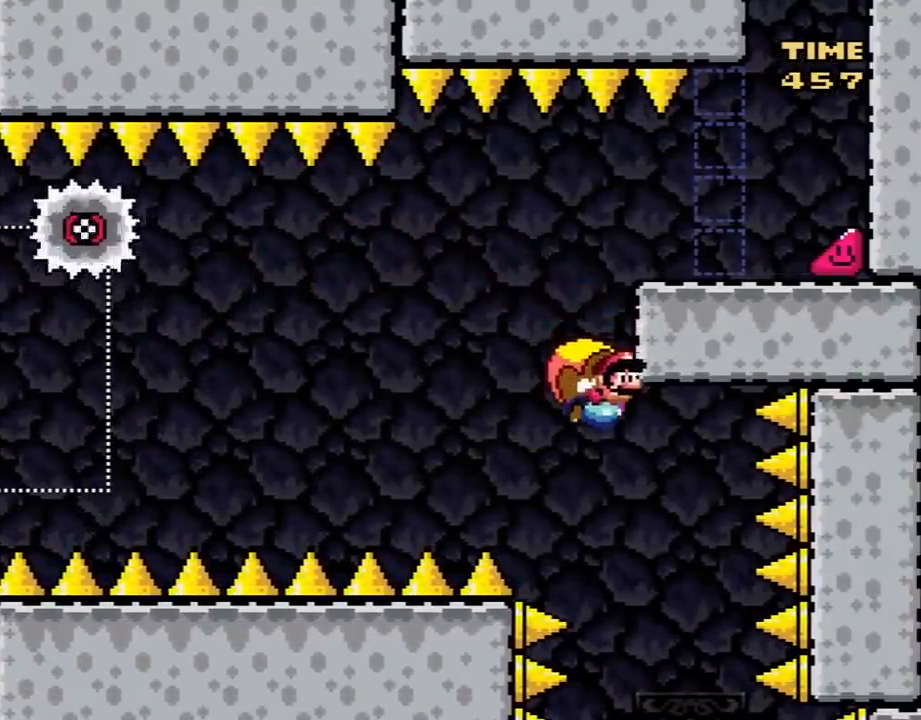
{"buttons": ["Y", "DPAD_LEFT"], "events": [[17, "DPAD_LEFT", "up"], [417, "DPAD_LEFT", "down"]]}
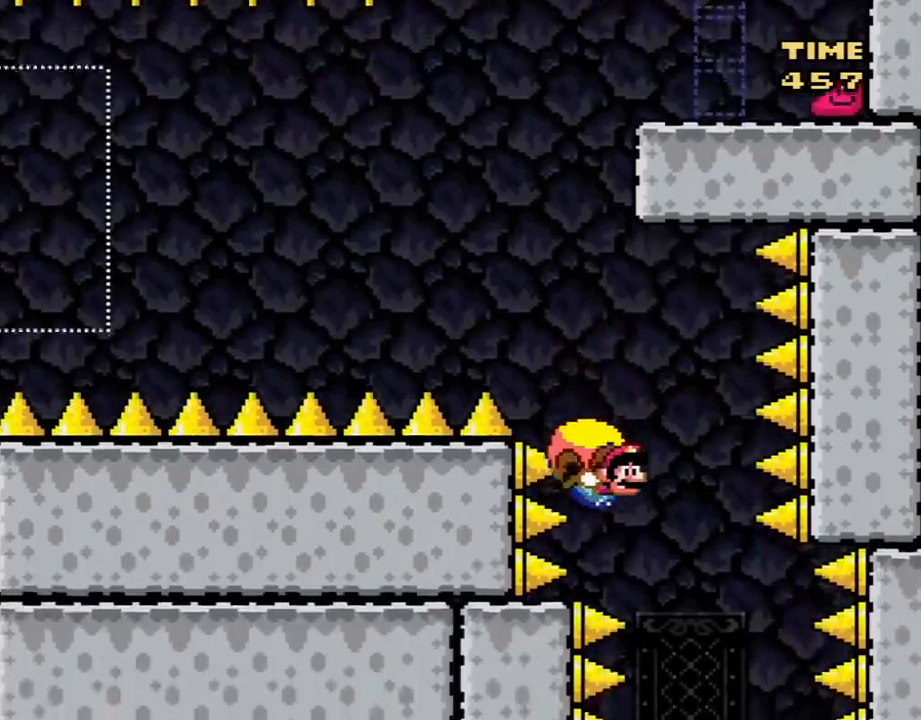
{"buttons": ["Y"], "events": [[233, "DPAD_LEFT", "up"], [350, "DPAD_RIGHT", "down"], [483, "DPAD_RIGHT", "up"]]}
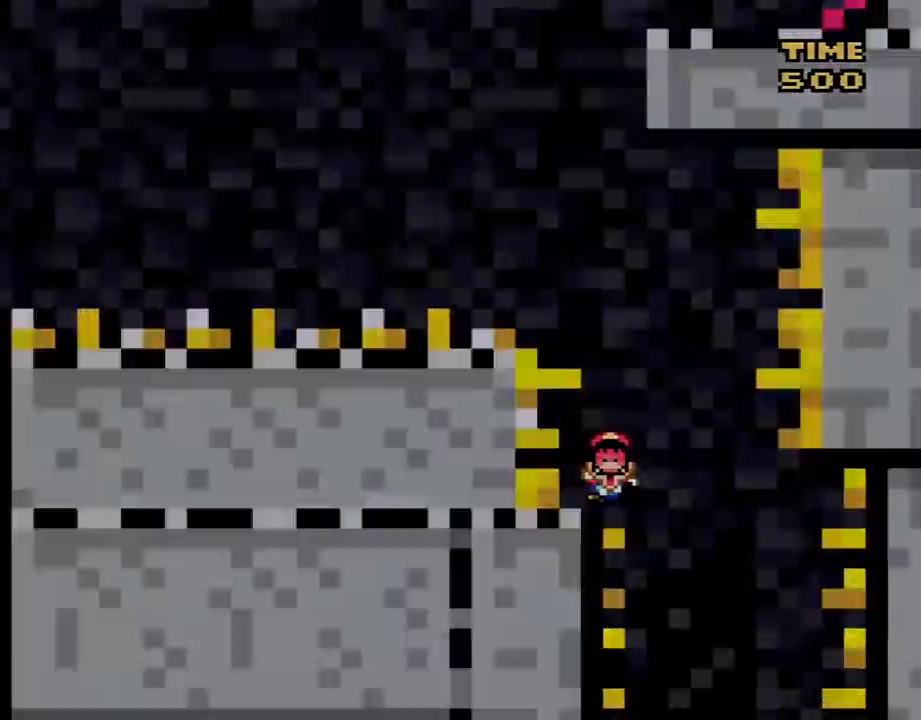
{"buttons": [], "events": [[50, "Y", "up"]]}